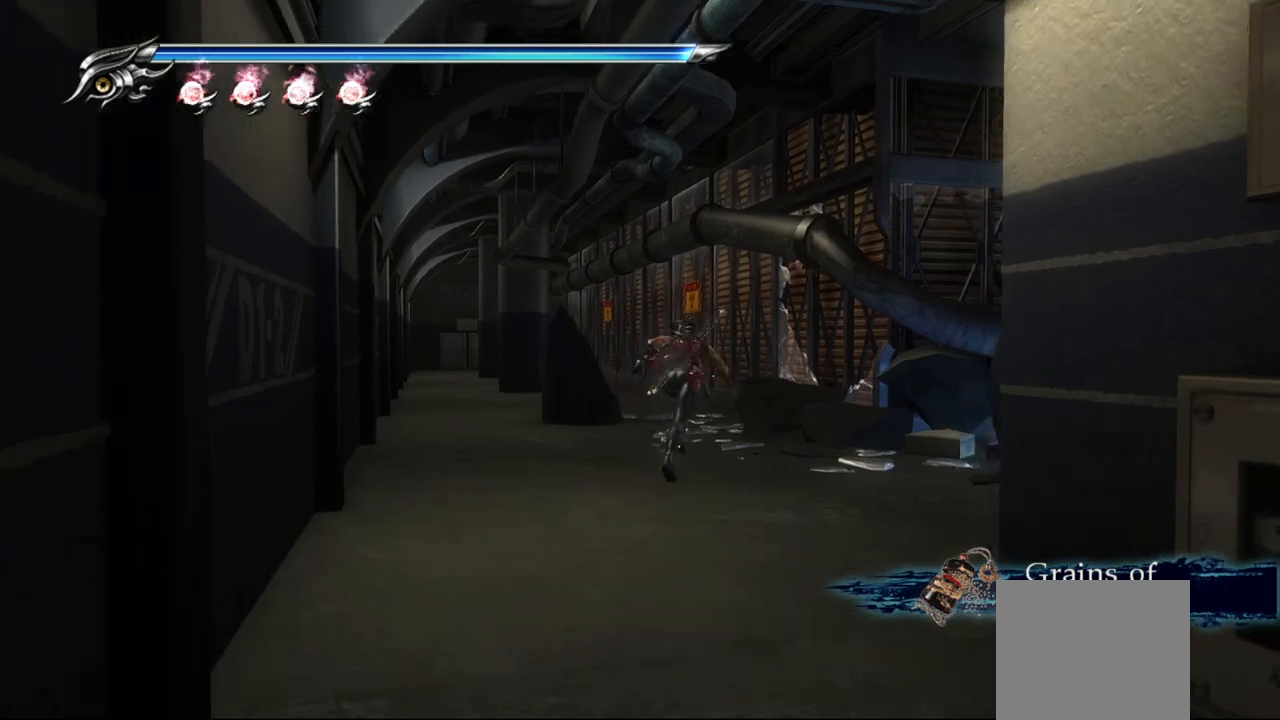
Gameplay with a controller (PlayStation layout); each line is a JSON object with the inputs held at the frame after it. "events" lists button and stick changes between this image and that frame as [ms after this image, input, new state], when the widget could be followed in between. Not read: L3 R3.
{"buttons": [], "left_stick": "up-left", "right_stick": "center", "events": [[300, "left_stick", "up-right"], [500, "left_stick", "up-left"]]}
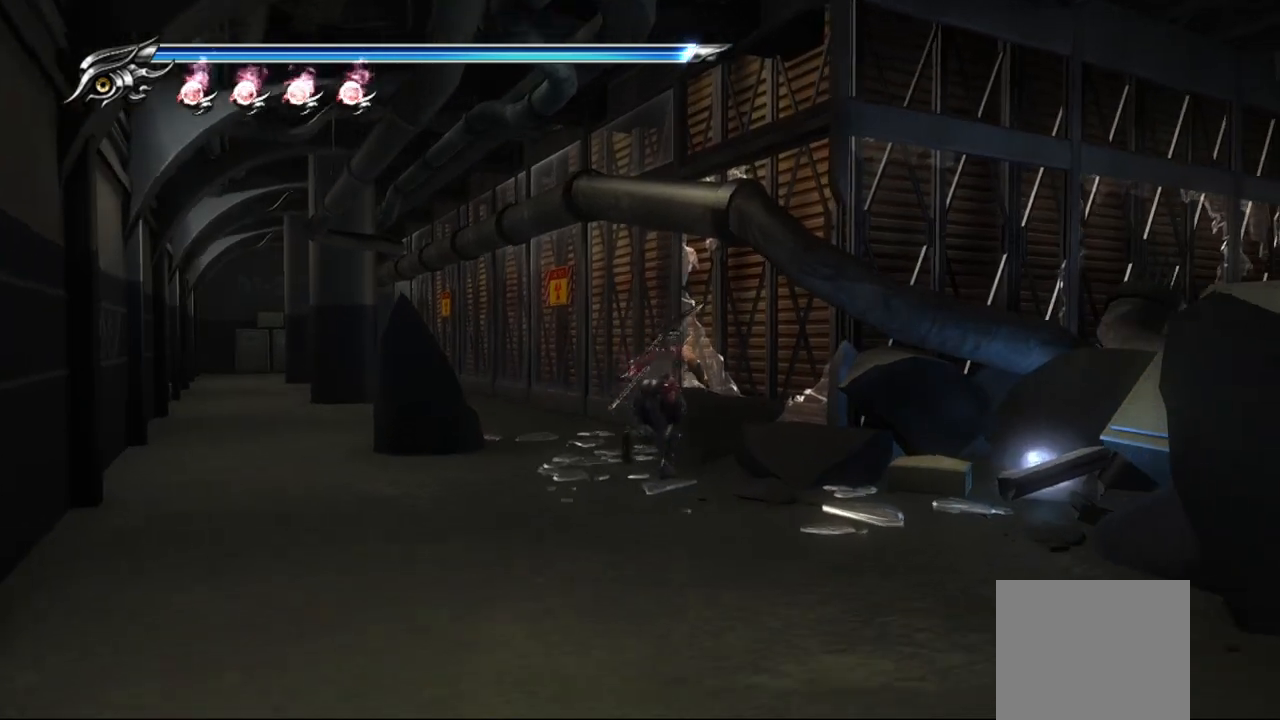
{"buttons": [], "left_stick": "down-right", "right_stick": "center", "events": [[267, "left_stick", "down-right"]]}
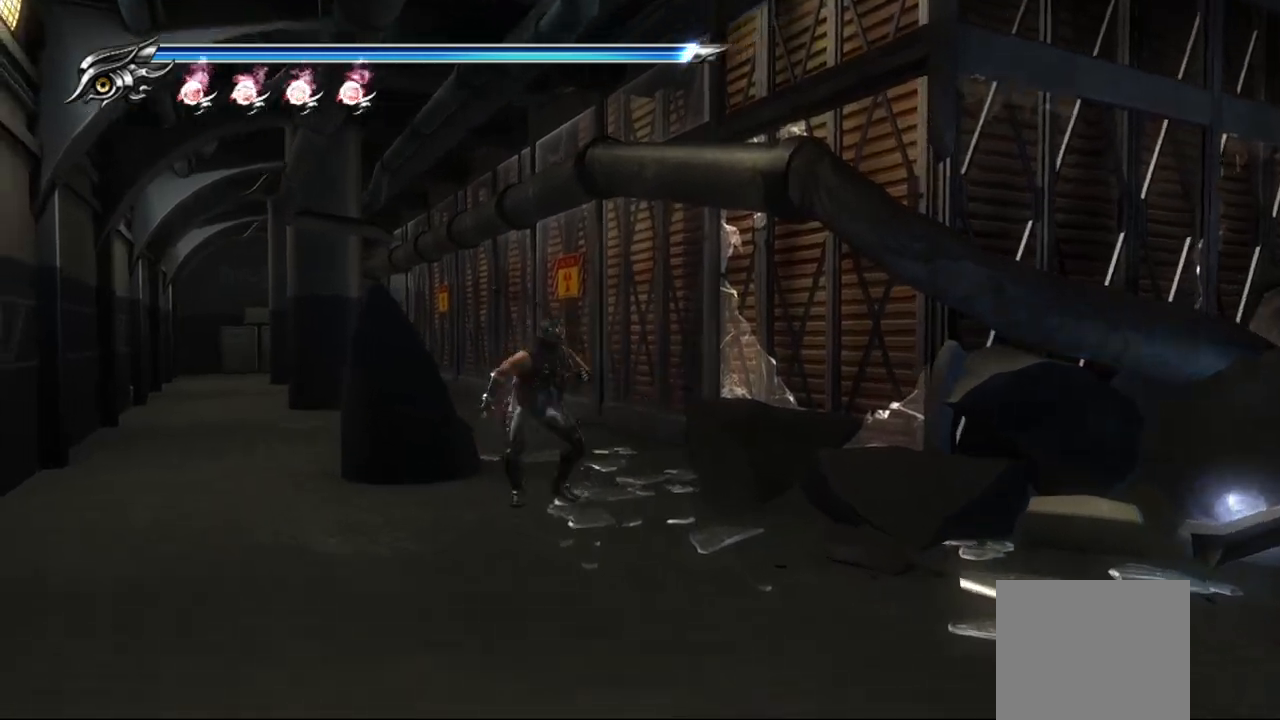
{"buttons": [], "left_stick": "down-right", "right_stick": "right", "events": [[17, "right_stick", "right"]]}
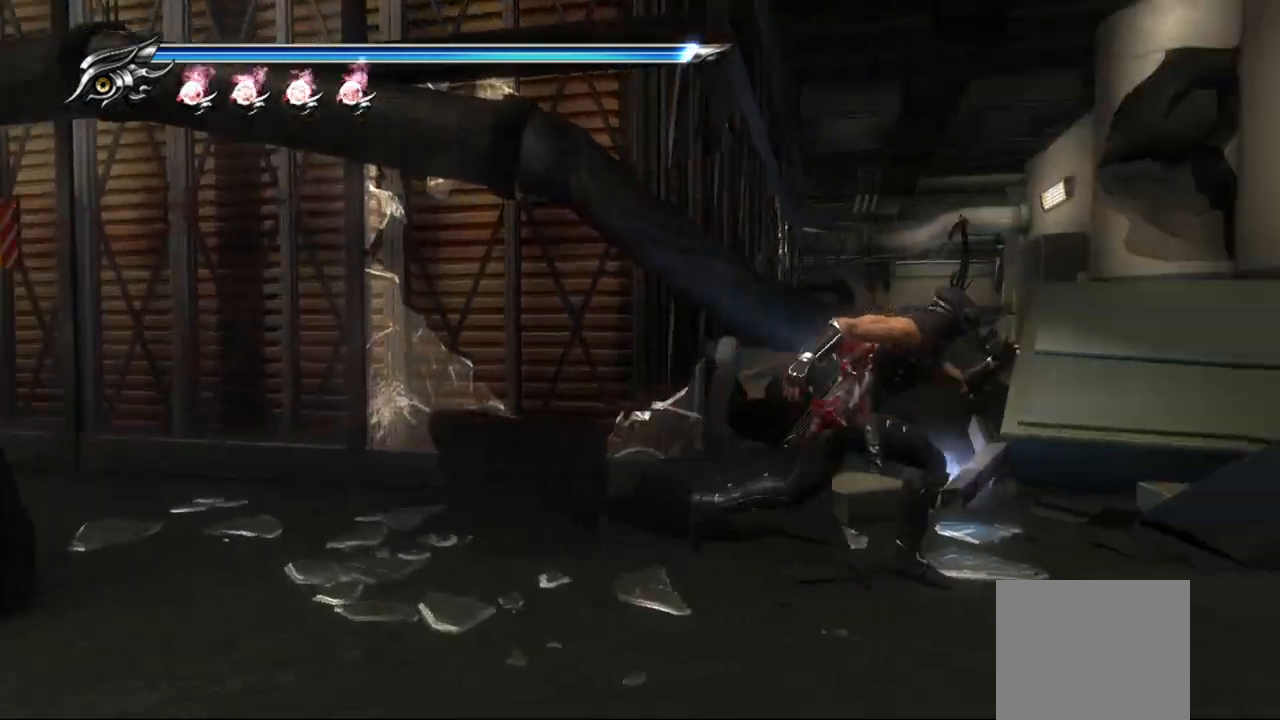
{"buttons": ["CIRCLE"], "left_stick": "left", "right_stick": "center", "events": [[67, "left_stick", "up-right"], [150, "left_stick", "up"], [250, "left_stick", "left"], [383, "right_stick", "center"], [433, "CIRCLE", "down"]]}
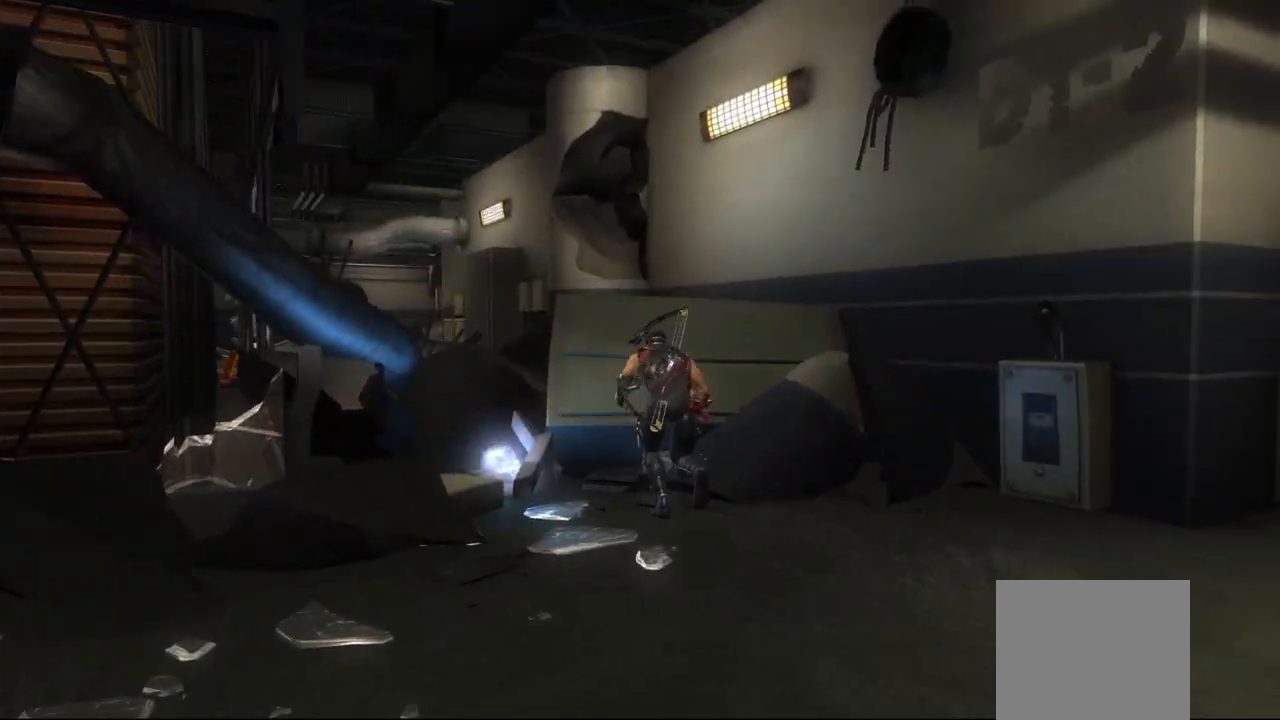
{"buttons": [], "left_stick": "center", "right_stick": "center", "events": [[100, "CIRCLE", "up"], [117, "left_stick", "center"]]}
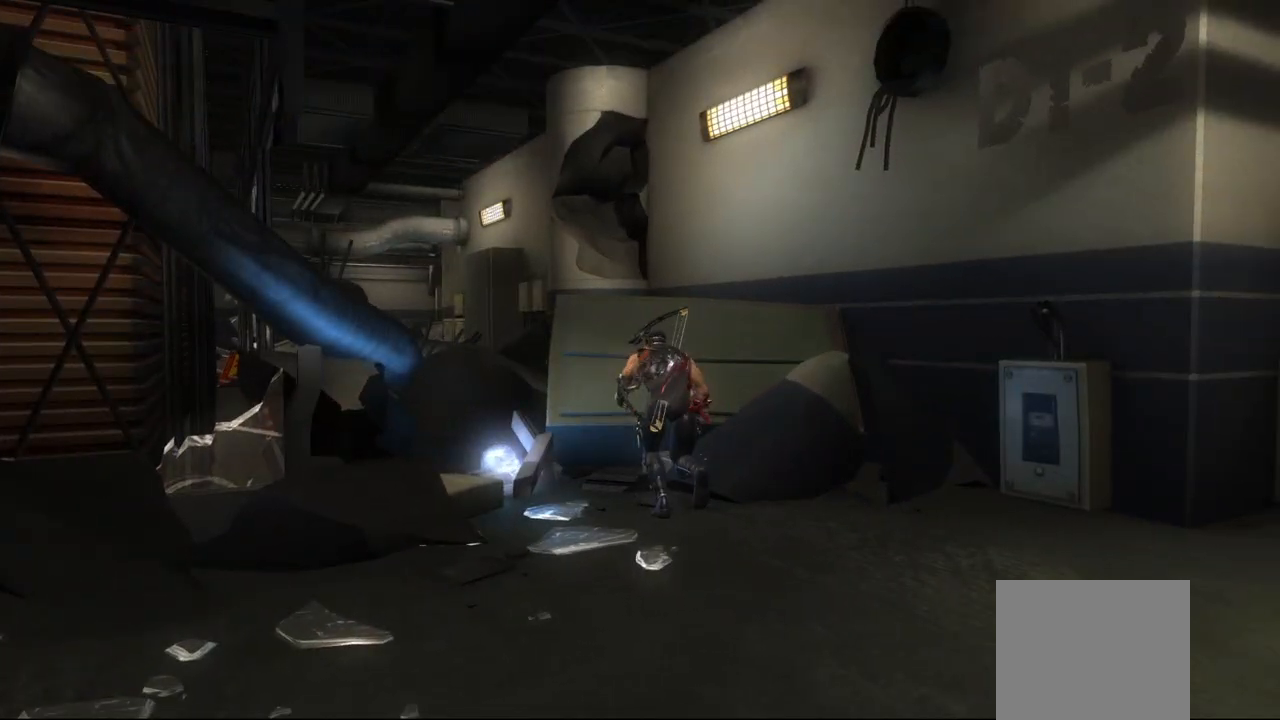
{"buttons": [], "left_stick": "up-left", "right_stick": "center", "events": [[450, "left_stick", "up-left"]]}
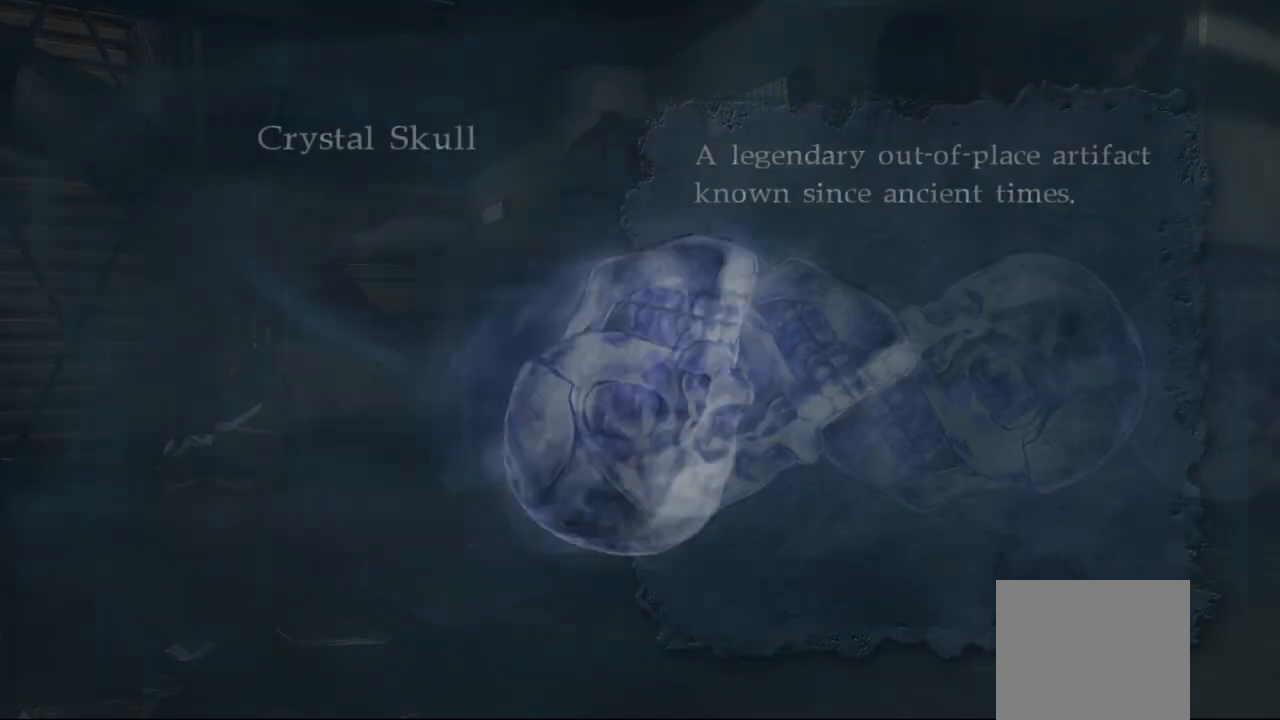
{"buttons": [], "left_stick": "up", "right_stick": "center", "events": [[50, "CROSS", "down"], [150, "left_stick", "up"], [183, "CROSS", "up"], [233, "CROSS", "down"], [317, "CROSS", "up"], [383, "CROSS", "down"], [450, "CROSS", "up"]]}
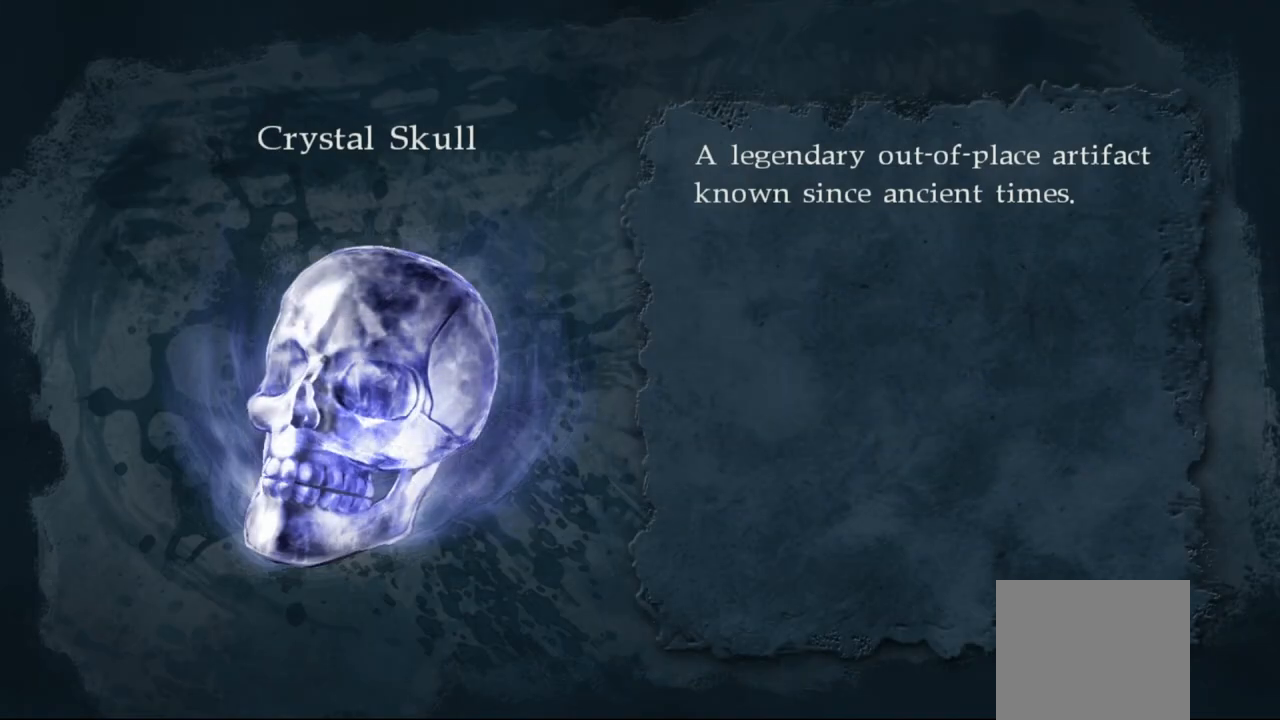
{"buttons": [], "left_stick": "up", "right_stick": "center", "events": [[17, "CROSS", "down"], [100, "CROSS", "up"], [150, "CROSS", "down"], [250, "CROSS", "up"], [300, "CROSS", "down"], [417, "CROSS", "up"]]}
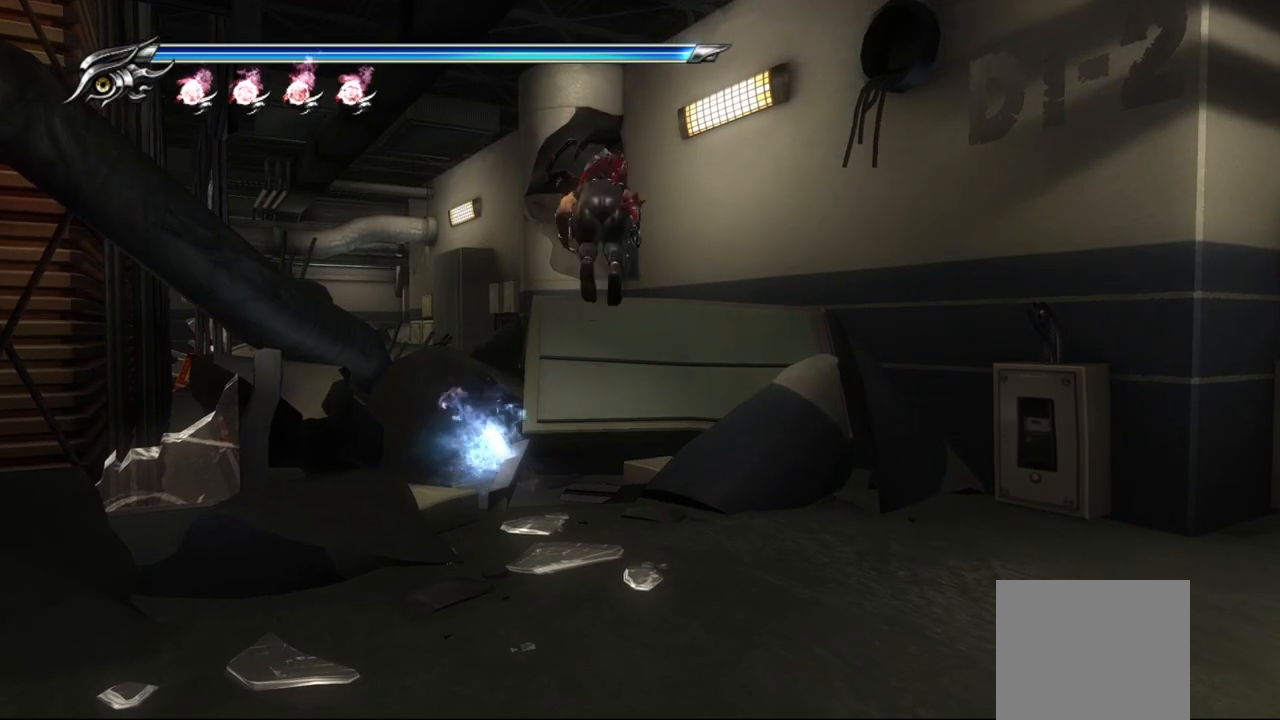
{"buttons": [], "left_stick": "left", "right_stick": "left", "events": [[50, "left_stick", "up-left"], [150, "right_stick", "left"], [333, "left_stick", "left"]]}
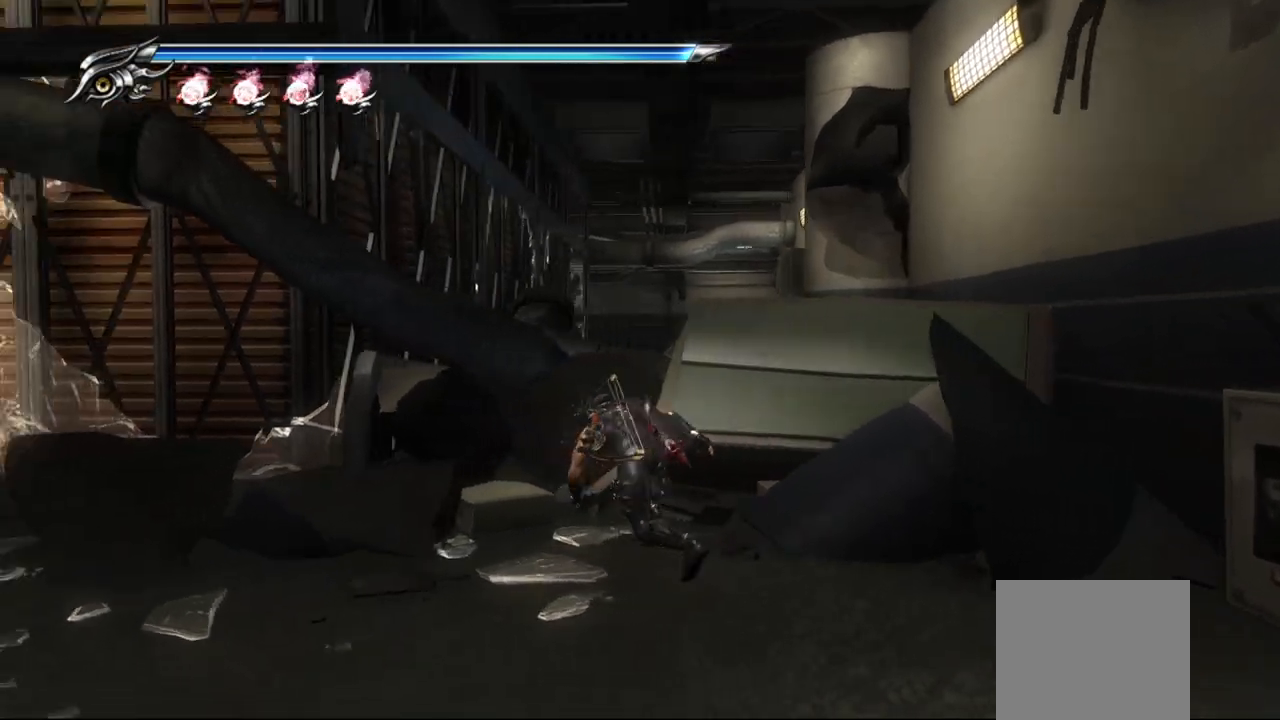
{"buttons": ["CROSS"], "left_stick": "up-left", "right_stick": "center", "events": [[317, "right_stick", "center"], [367, "left_stick", "up-left"], [400, "CROSS", "down"]]}
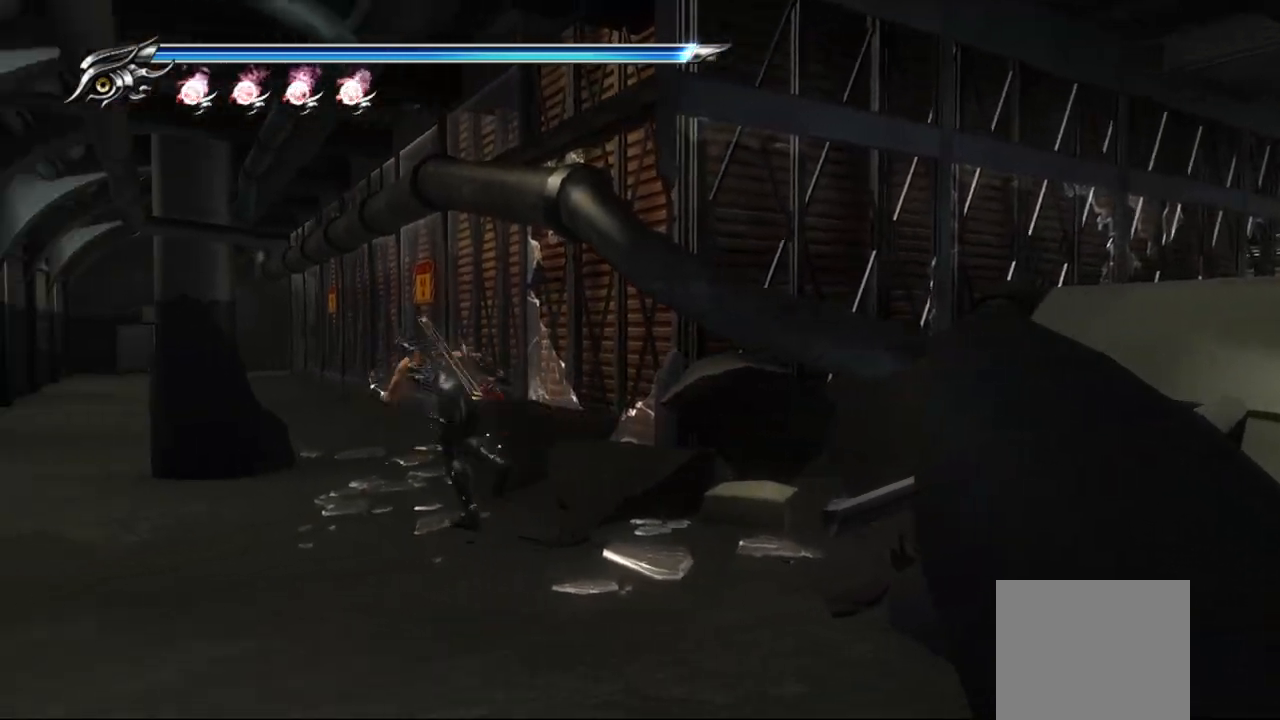
{"buttons": [], "left_stick": "up", "right_stick": "center", "events": [[33, "CROSS", "up"], [333, "left_stick", "up"]]}
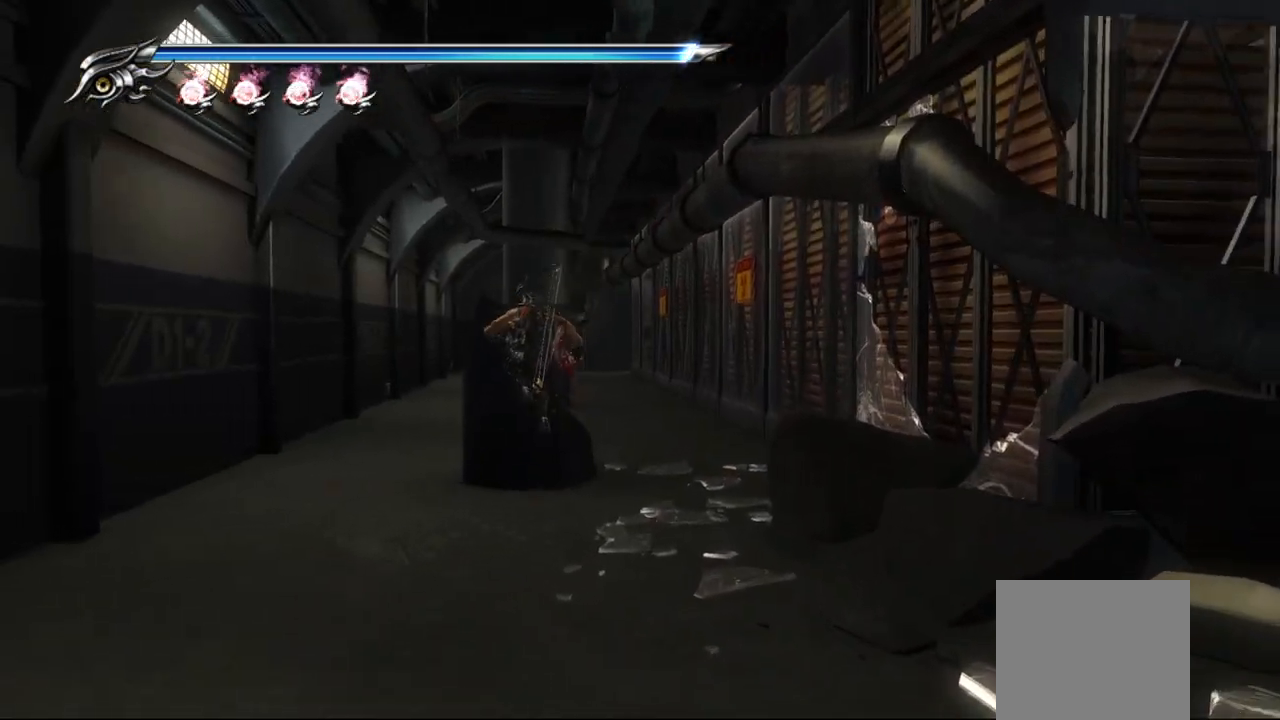
{"buttons": [], "left_stick": "up", "right_stick": "center", "events": [[150, "left_stick", "up-right"], [500, "left_stick", "up"]]}
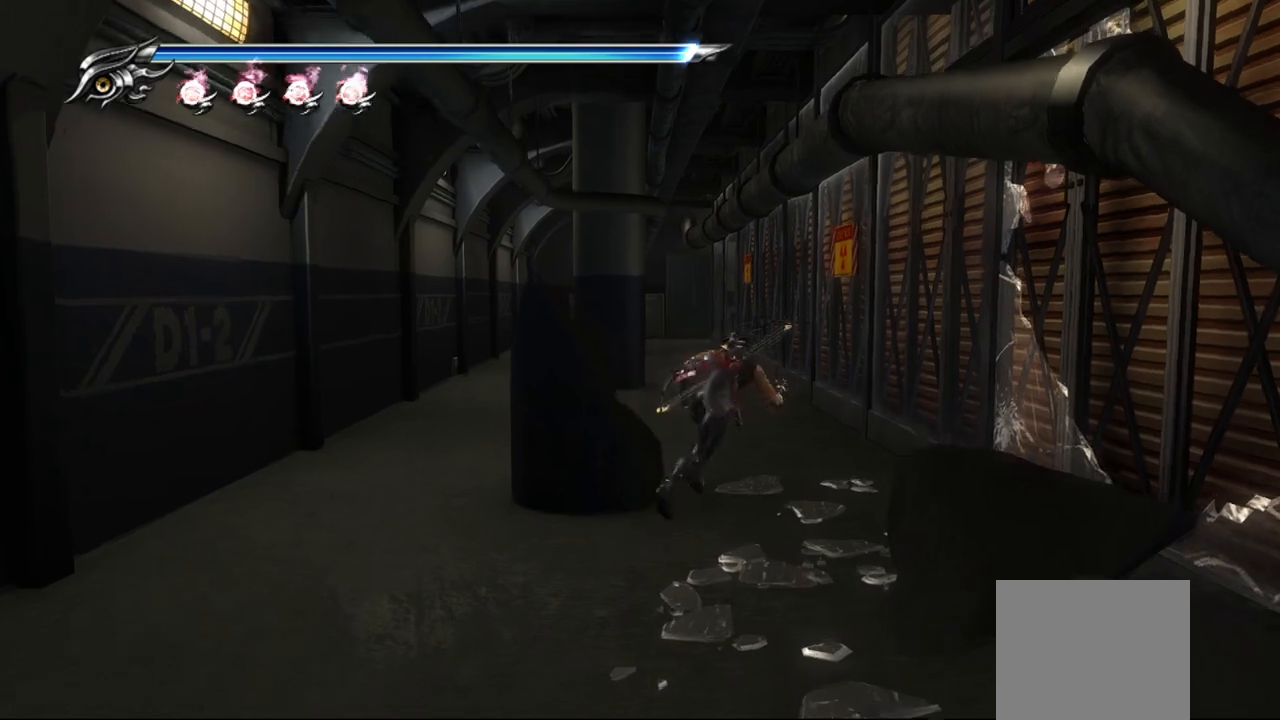
{"buttons": ["L1"], "left_stick": "up", "right_stick": "center", "events": [[133, "right_stick", "left"], [317, "right_stick", "center"], [333, "L1", "down"]]}
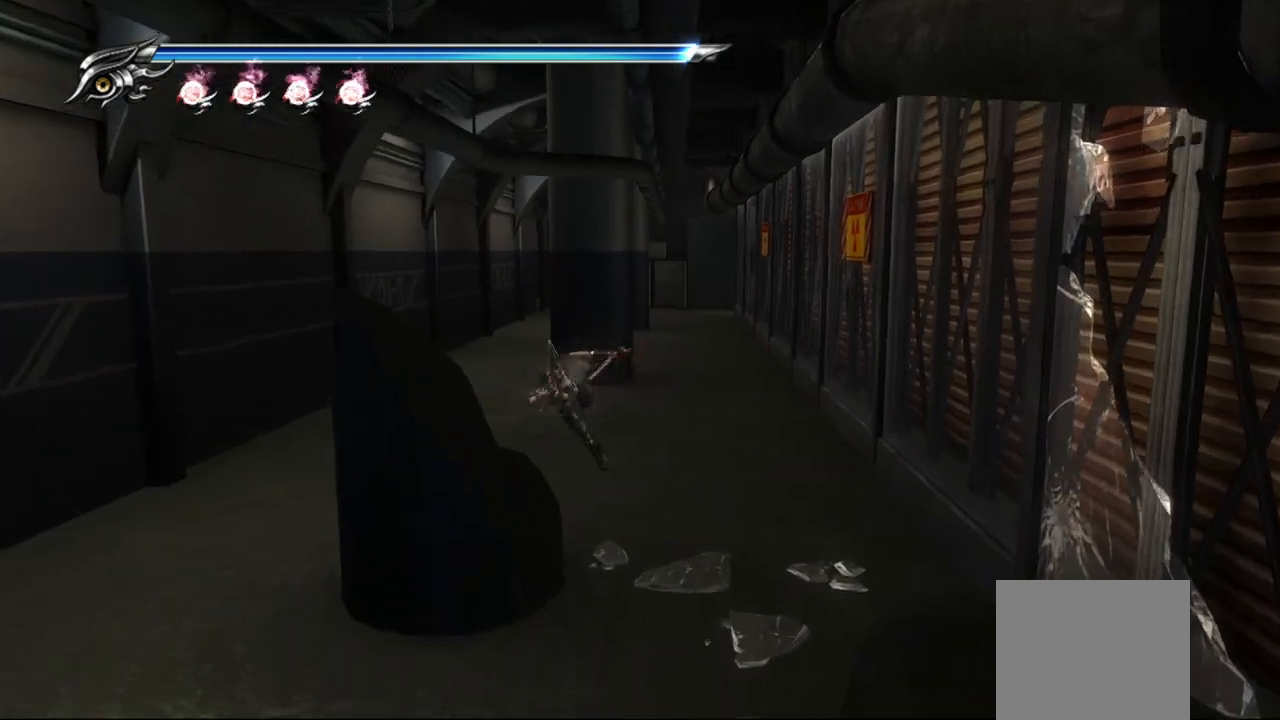
{"buttons": [], "left_stick": "up", "right_stick": "center", "events": [[83, "CROSS", "down"], [117, "L1", "up"], [300, "CROSS", "up"]]}
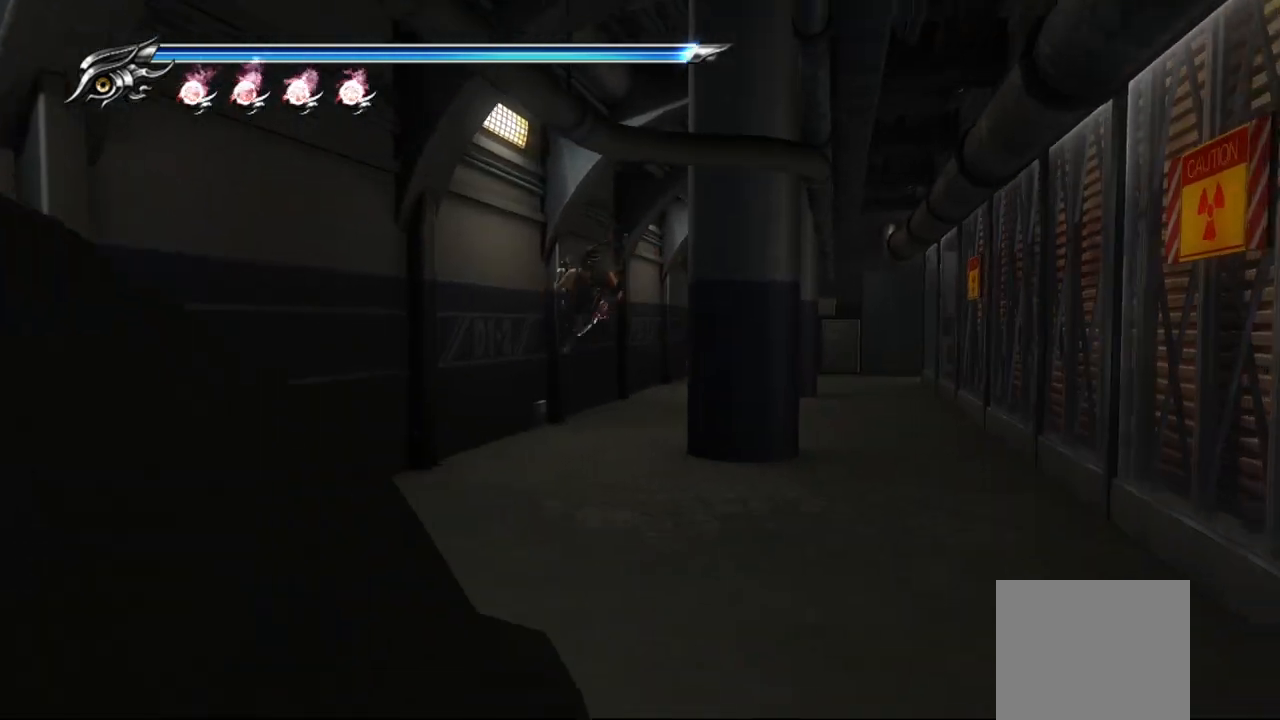
{"buttons": [], "left_stick": "up", "right_stick": "center", "events": [[117, "L1", "down"], [267, "CROSS", "down"], [367, "L1", "up"], [433, "CROSS", "up"]]}
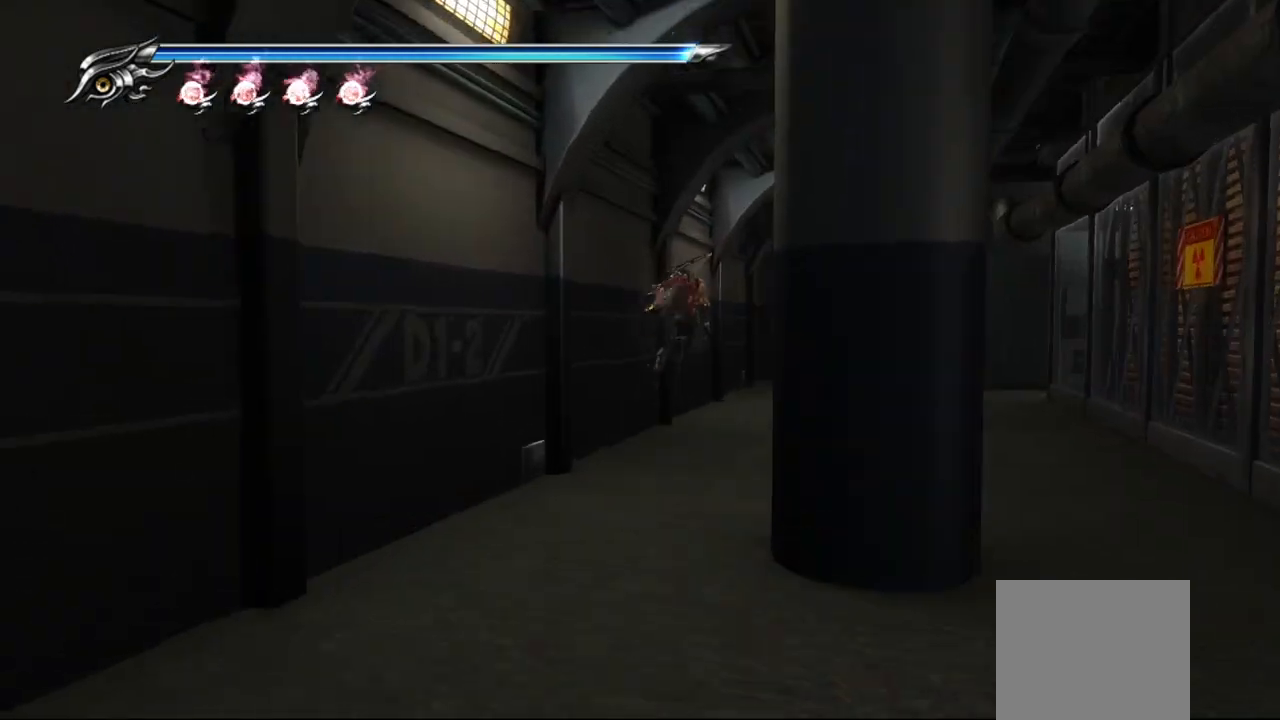
{"buttons": [], "left_stick": "up", "right_stick": "center", "events": [[83, "right_stick", "right"], [333, "right_stick", "center"]]}
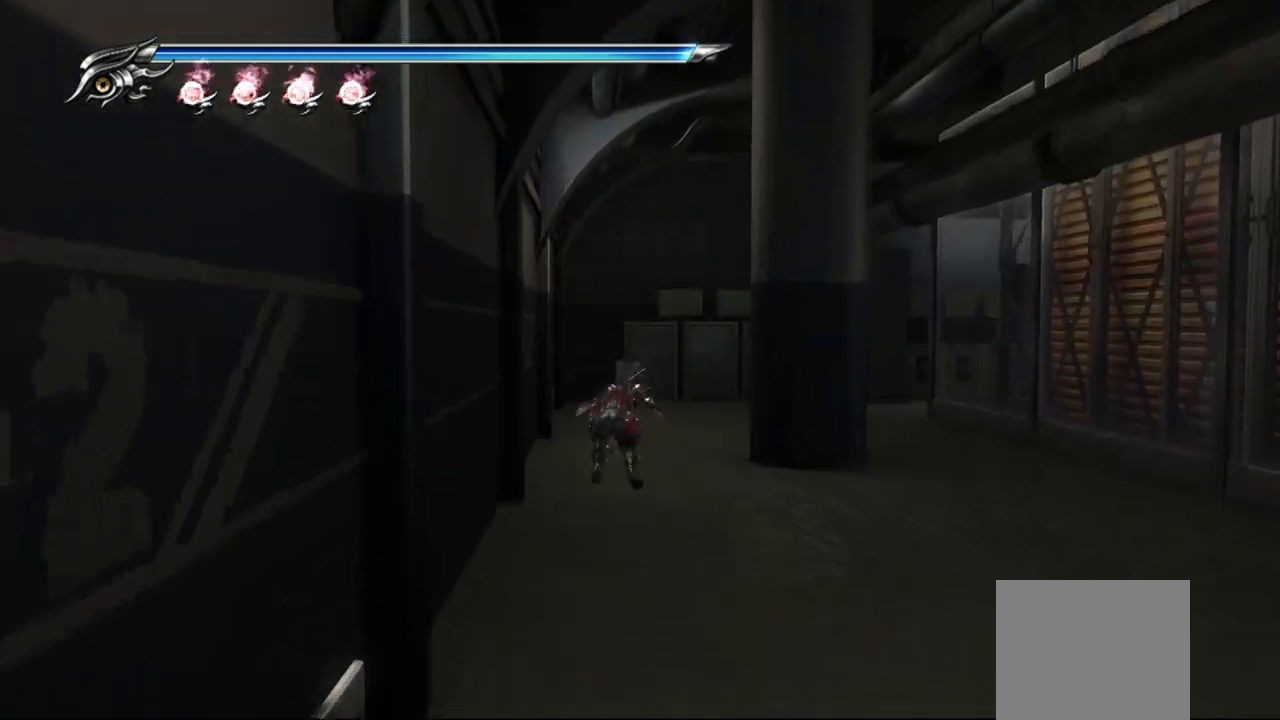
{"buttons": [], "left_stick": "up-right", "right_stick": "right", "events": [[233, "right_stick", "right"], [267, "left_stick", "up-right"]]}
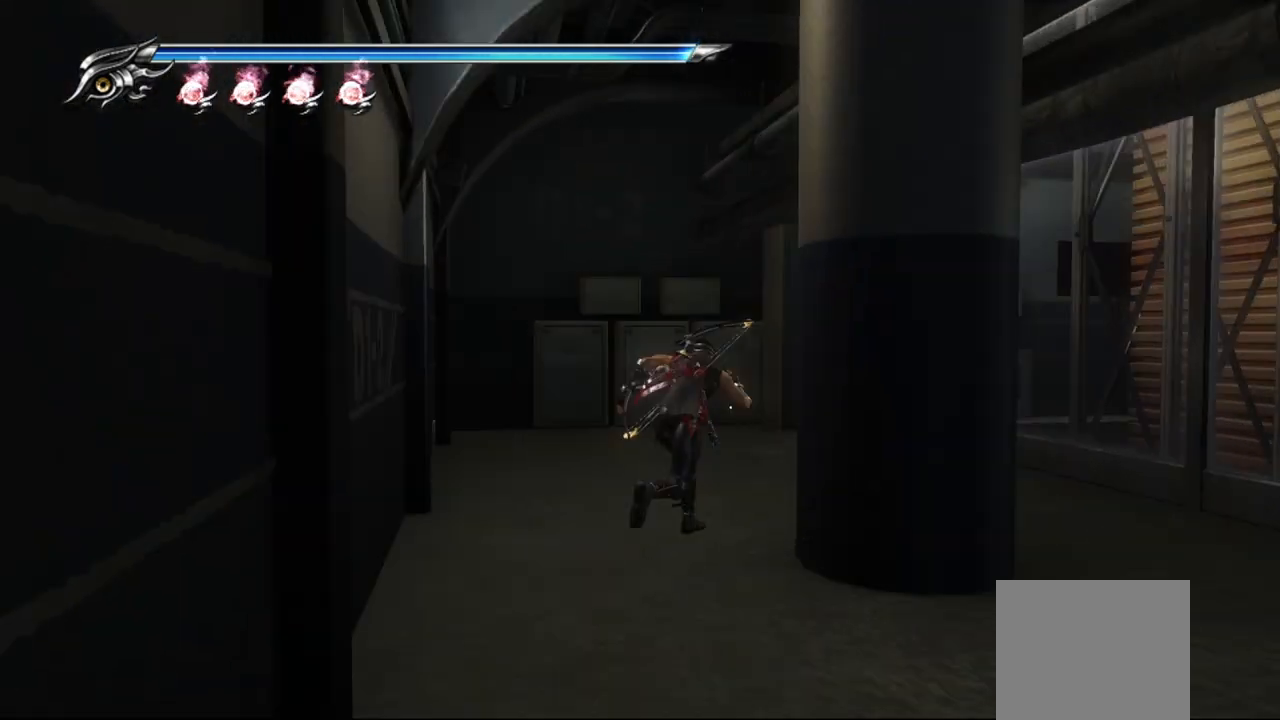
{"buttons": [], "left_stick": "up", "right_stick": "right", "events": [[133, "left_stick", "up"]]}
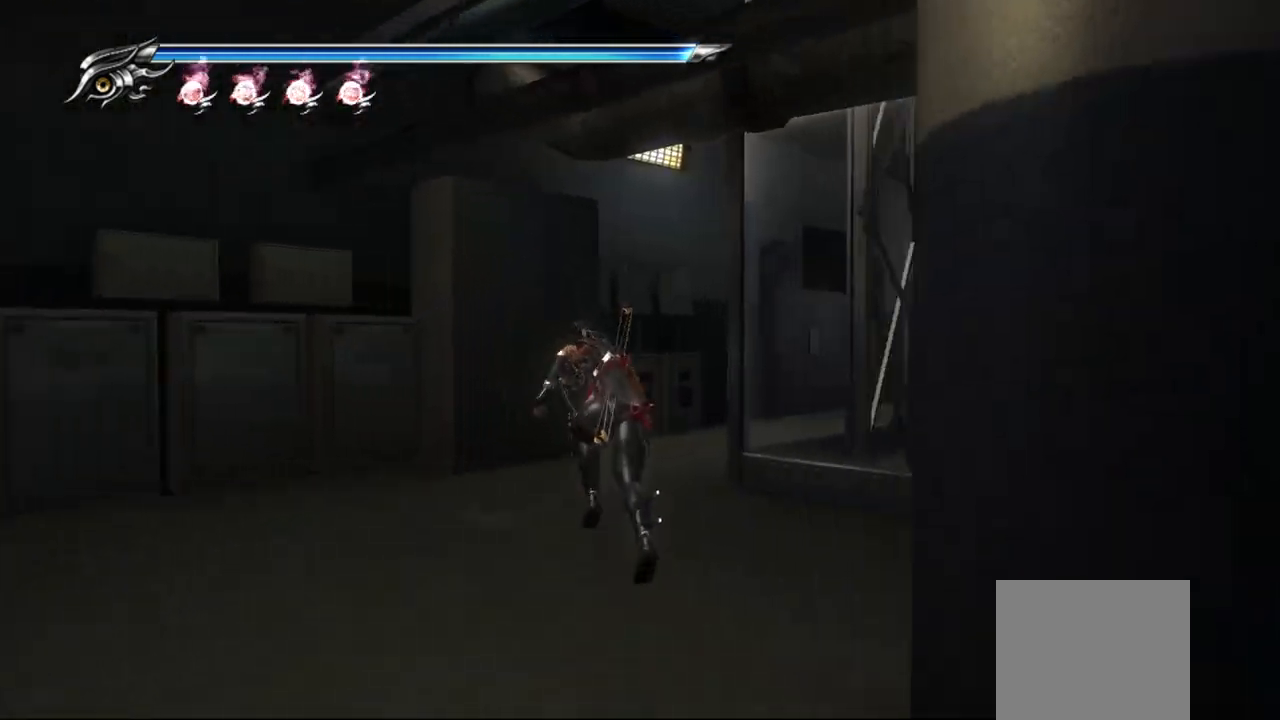
{"buttons": [], "left_stick": "up", "right_stick": "right", "events": []}
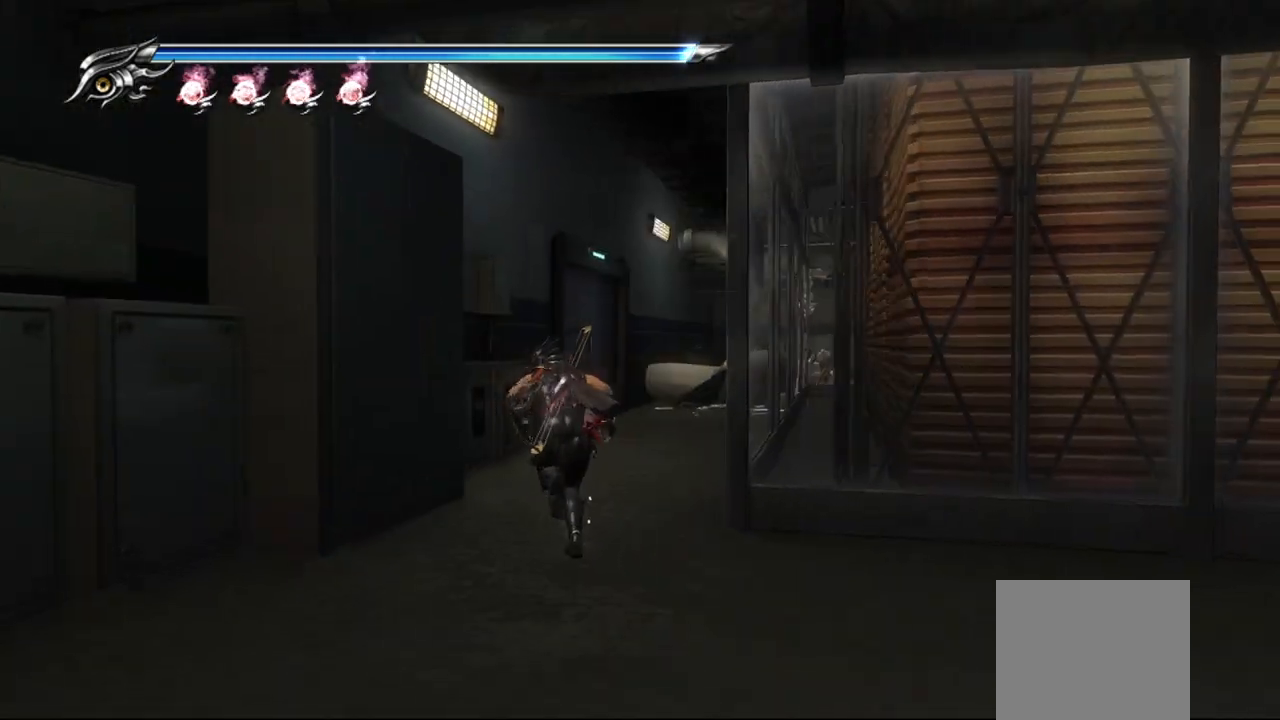
{"buttons": [], "left_stick": "up", "right_stick": "center", "events": [[67, "right_stick", "center"], [100, "L1", "down"], [283, "CROSS", "down"], [350, "L1", "up"], [450, "CROSS", "up"]]}
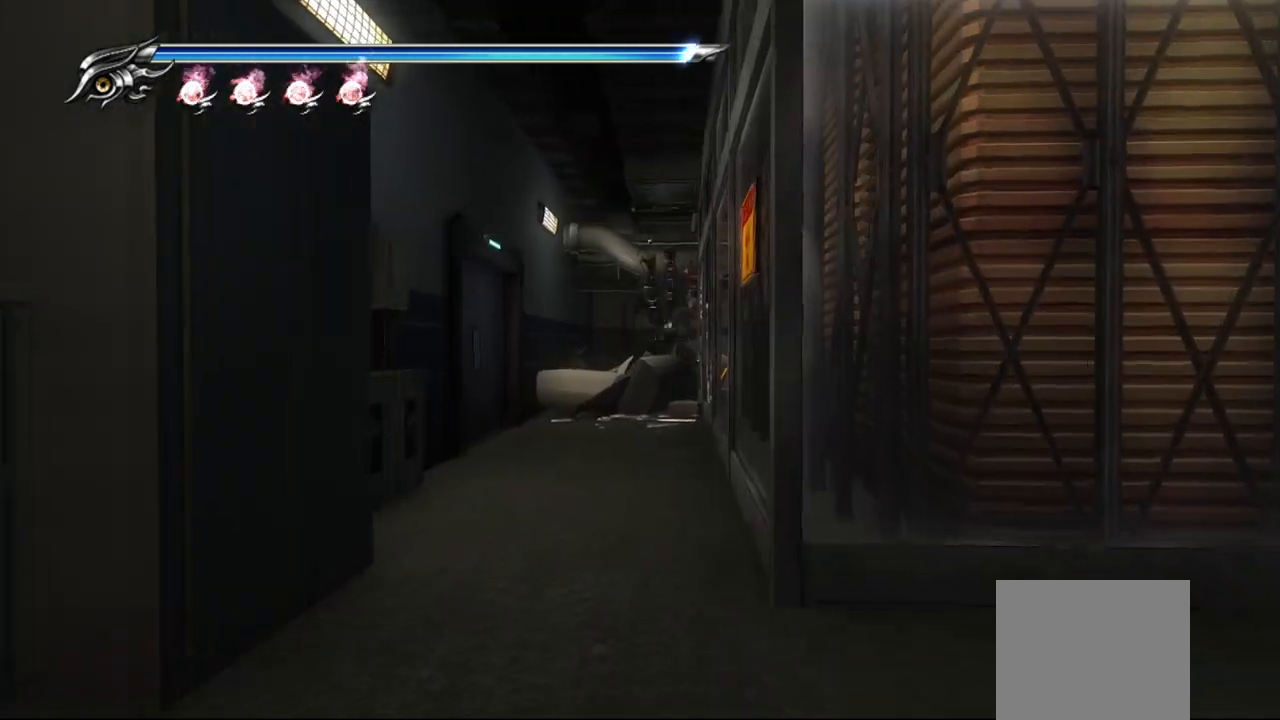
{"buttons": [], "left_stick": "up-left", "right_stick": "left", "events": [[133, "right_stick", "left"], [250, "left_stick", "up-left"]]}
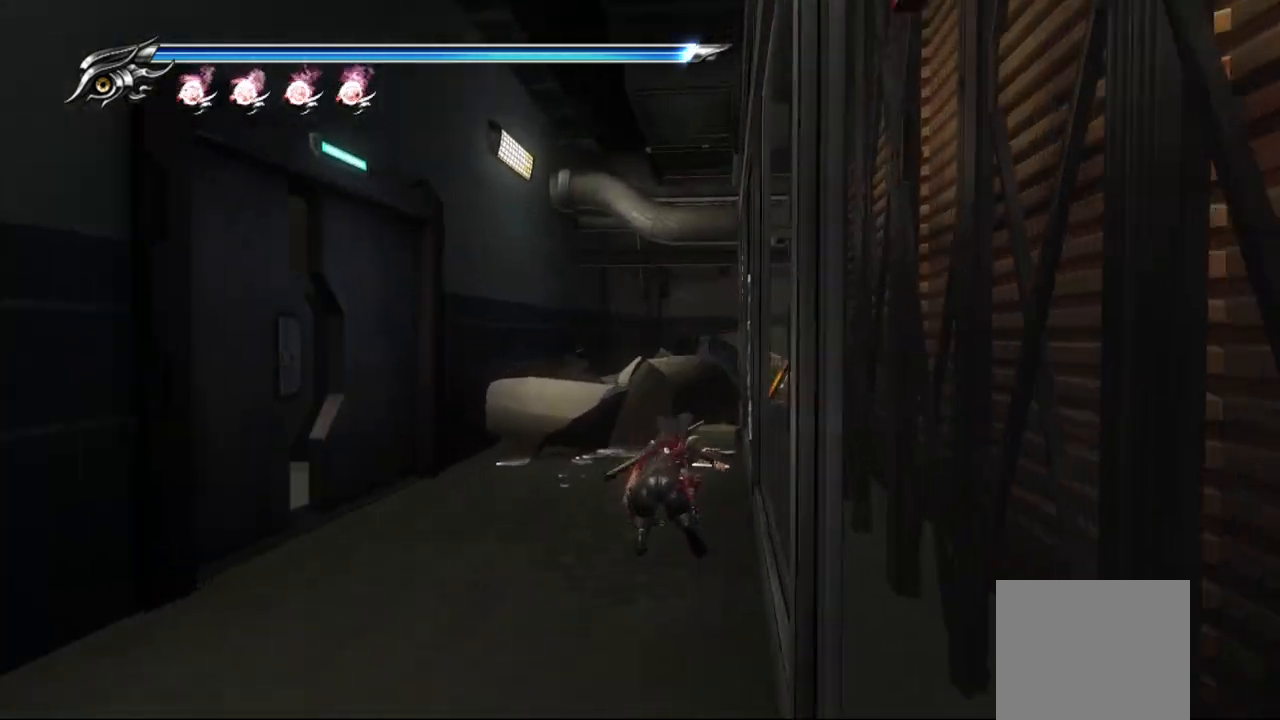
{"buttons": [], "left_stick": "up-left", "right_stick": "left", "events": []}
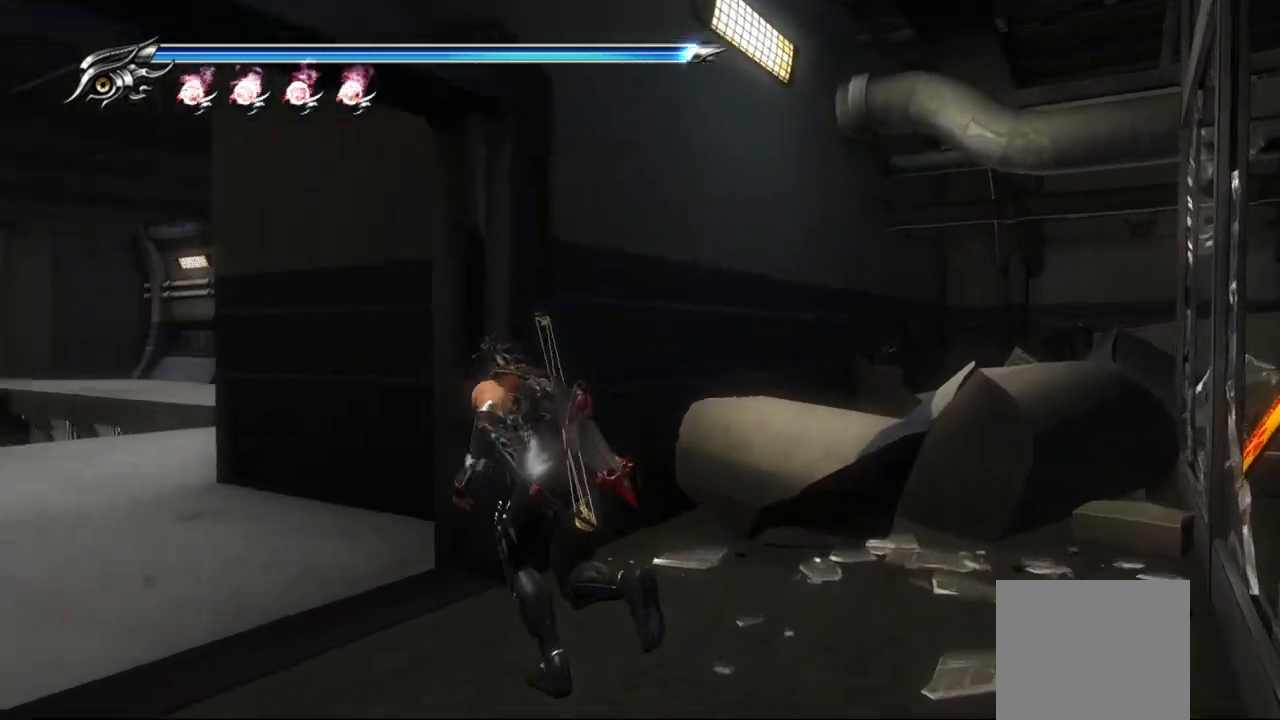
{"buttons": [], "left_stick": "up", "right_stick": "center", "events": [[283, "left_stick", "up"], [300, "right_stick", "center"]]}
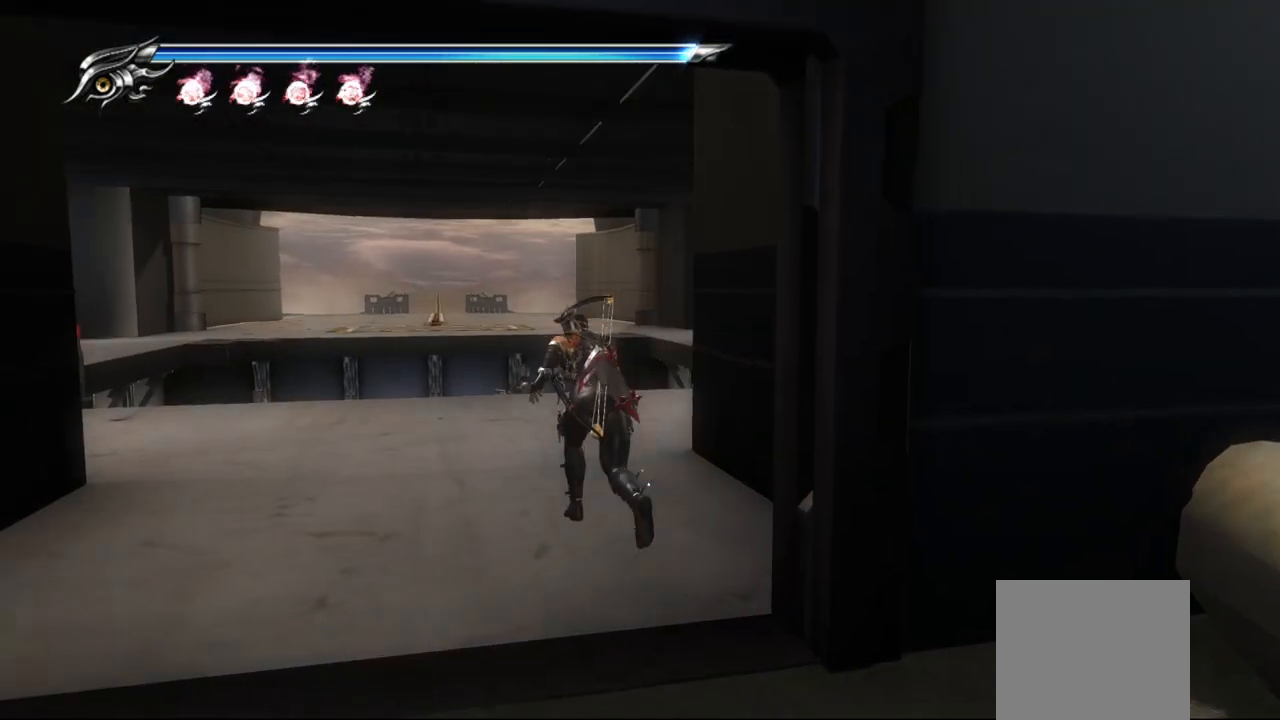
{"buttons": [], "left_stick": "up-right", "right_stick": "right", "events": [[400, "left_stick", "up-right"], [400, "right_stick", "right"]]}
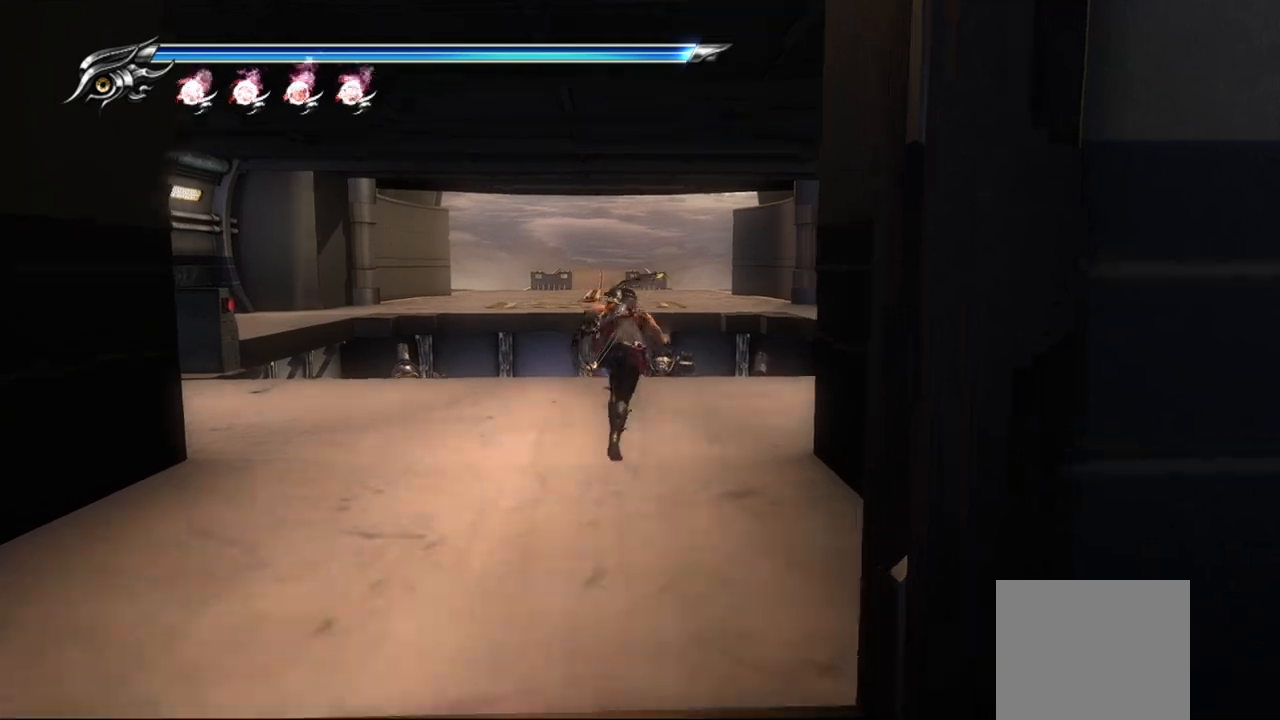
{"buttons": [], "left_stick": "up-right", "right_stick": "right", "events": []}
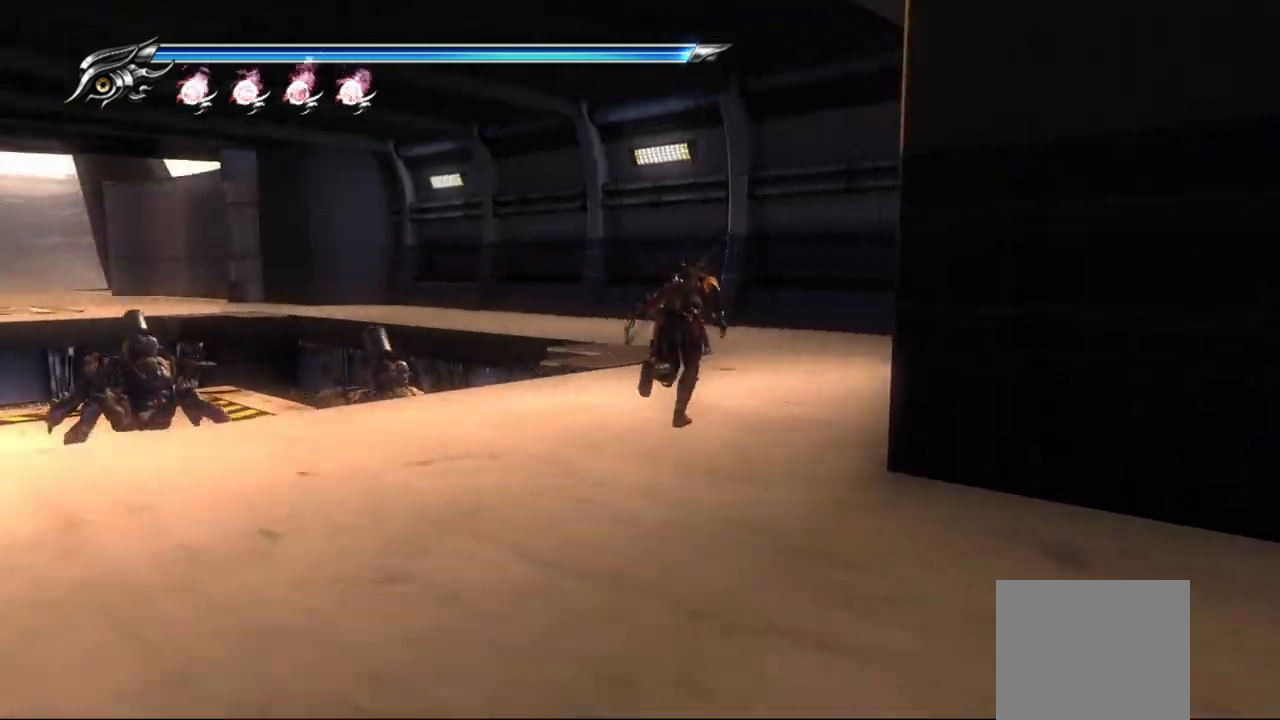
{"buttons": [], "left_stick": "up", "right_stick": "center", "events": [[67, "left_stick", "up"], [167, "right_stick", "center"]]}
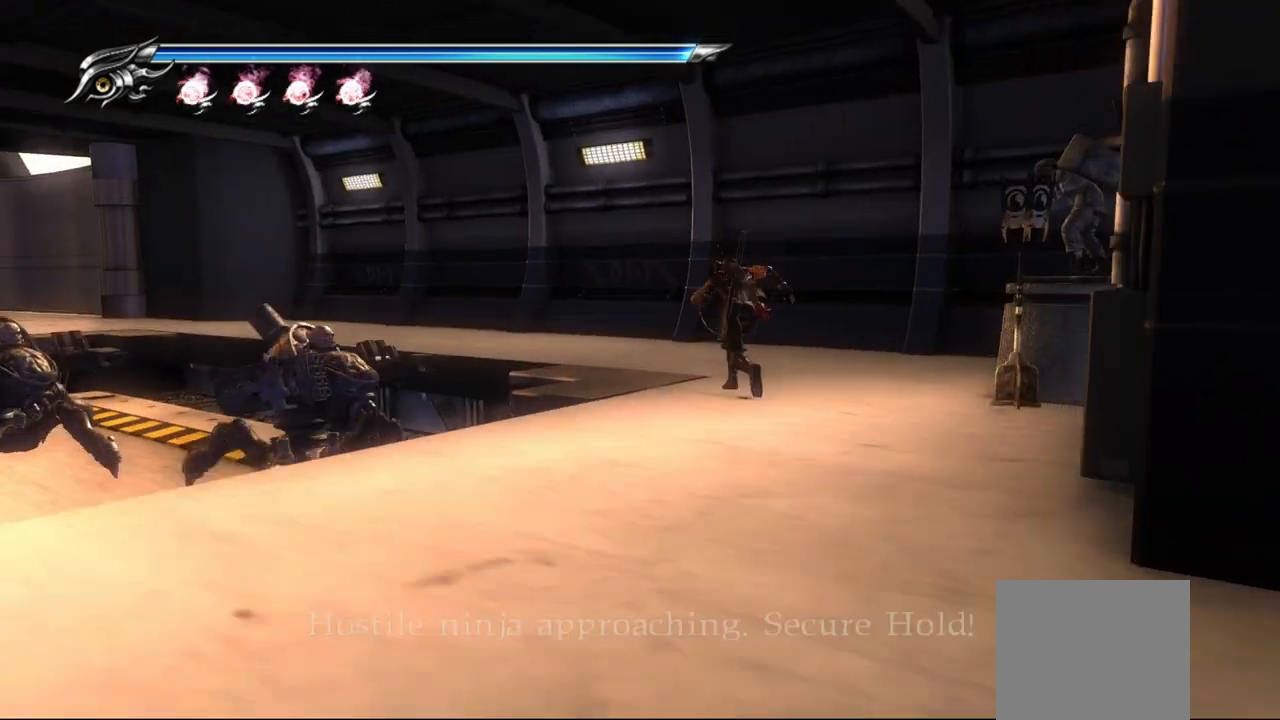
{"buttons": [], "left_stick": "up", "right_stick": "center", "events": []}
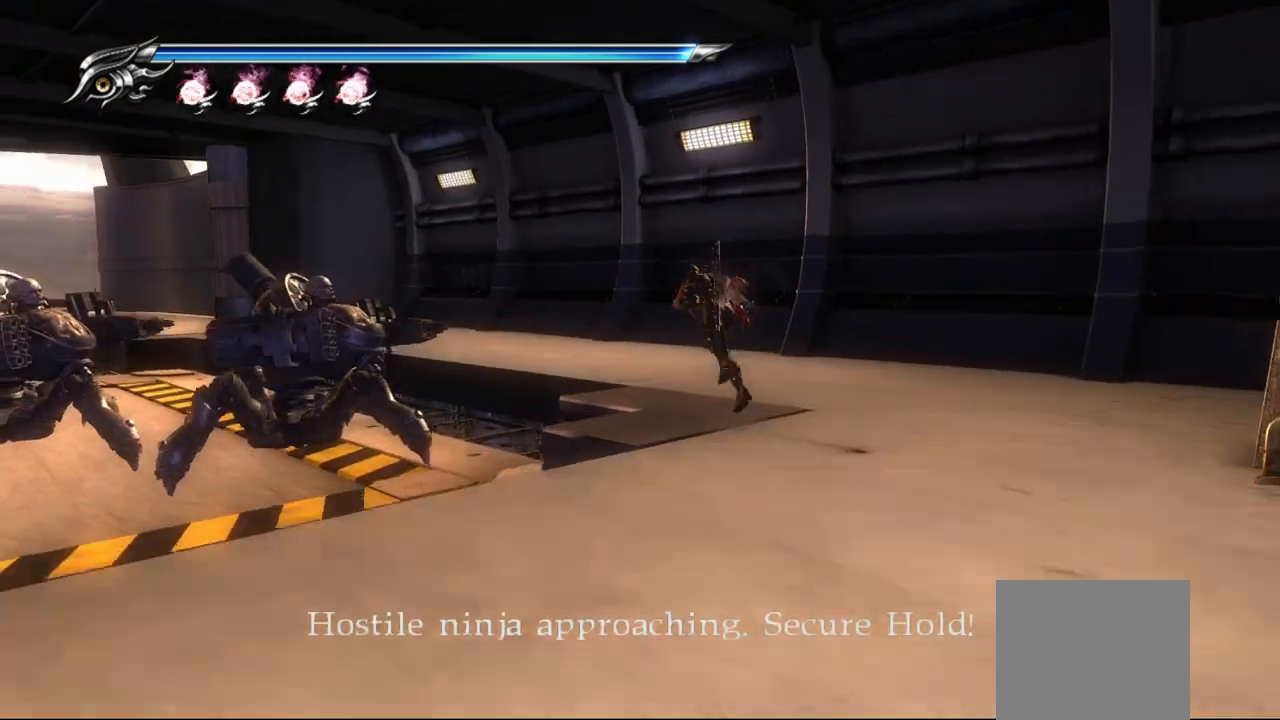
{"buttons": [], "left_stick": "center", "right_stick": "center", "events": [[133, "left_stick", "center"]]}
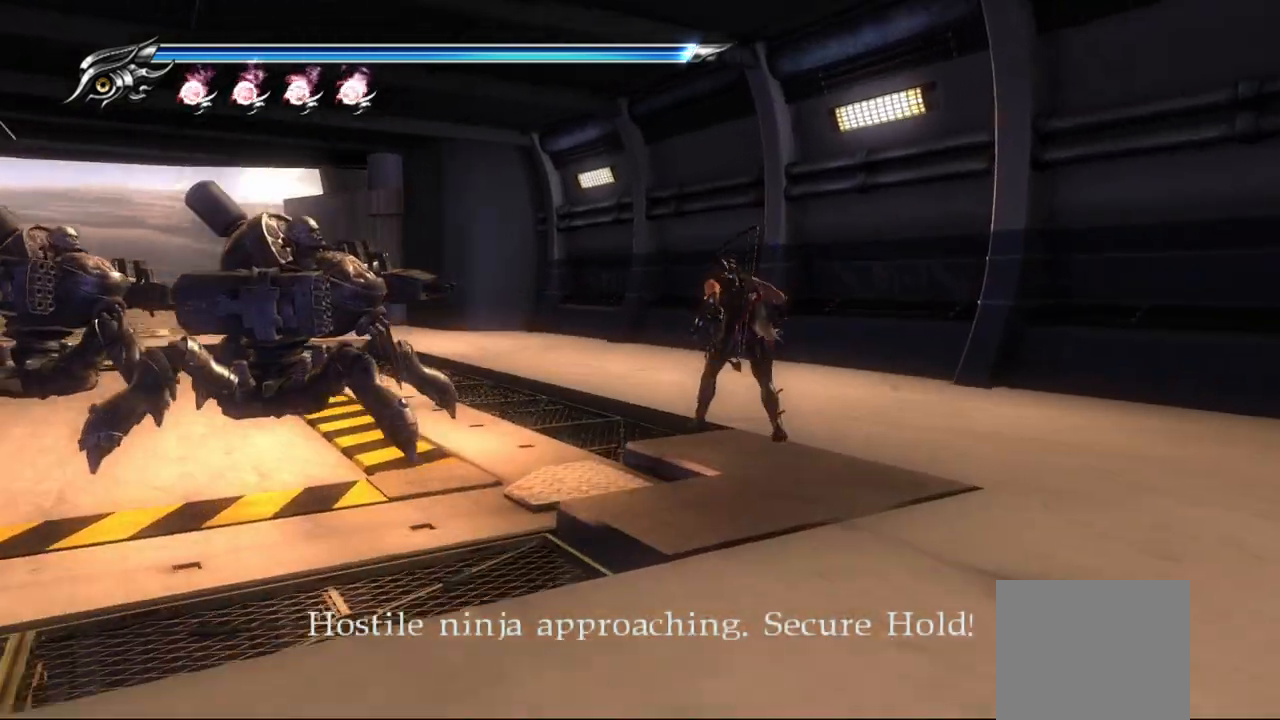
{"buttons": ["TRIANGLE"], "left_stick": "center", "right_stick": "center", "events": [[17, "TRIANGLE", "down"]]}
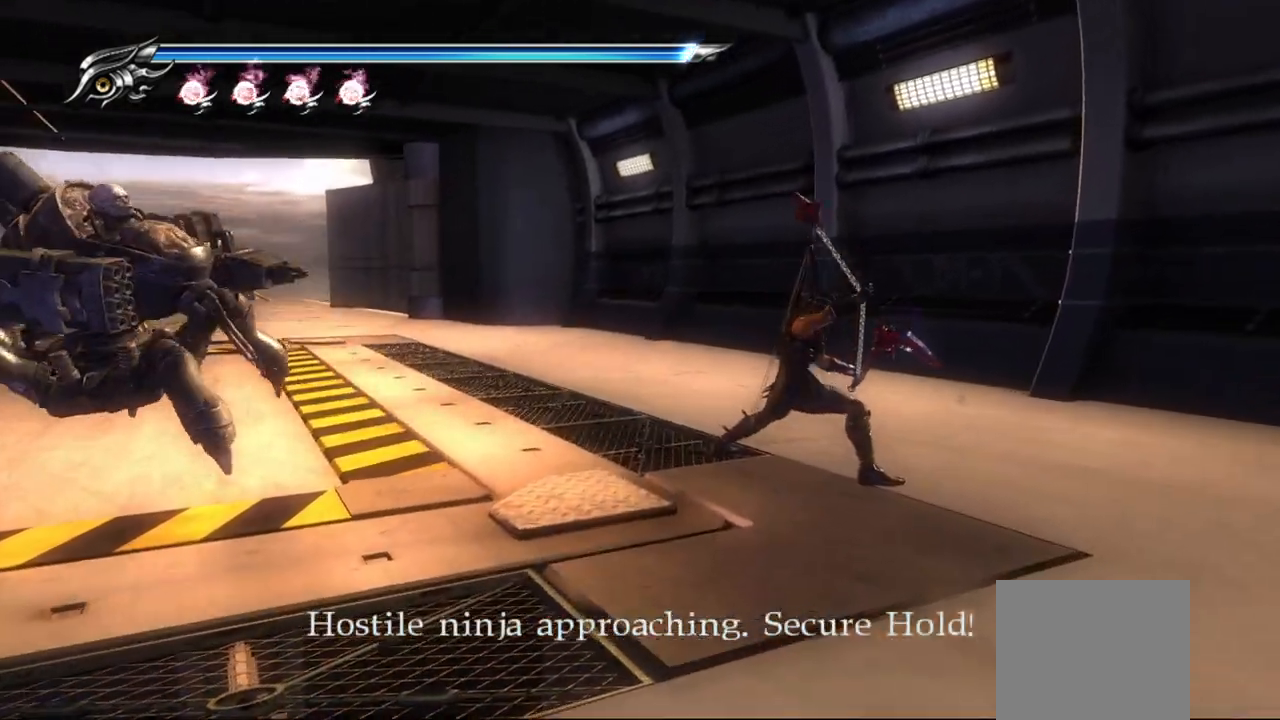
{"buttons": ["TRIANGLE"], "left_stick": "center", "right_stick": "center", "events": []}